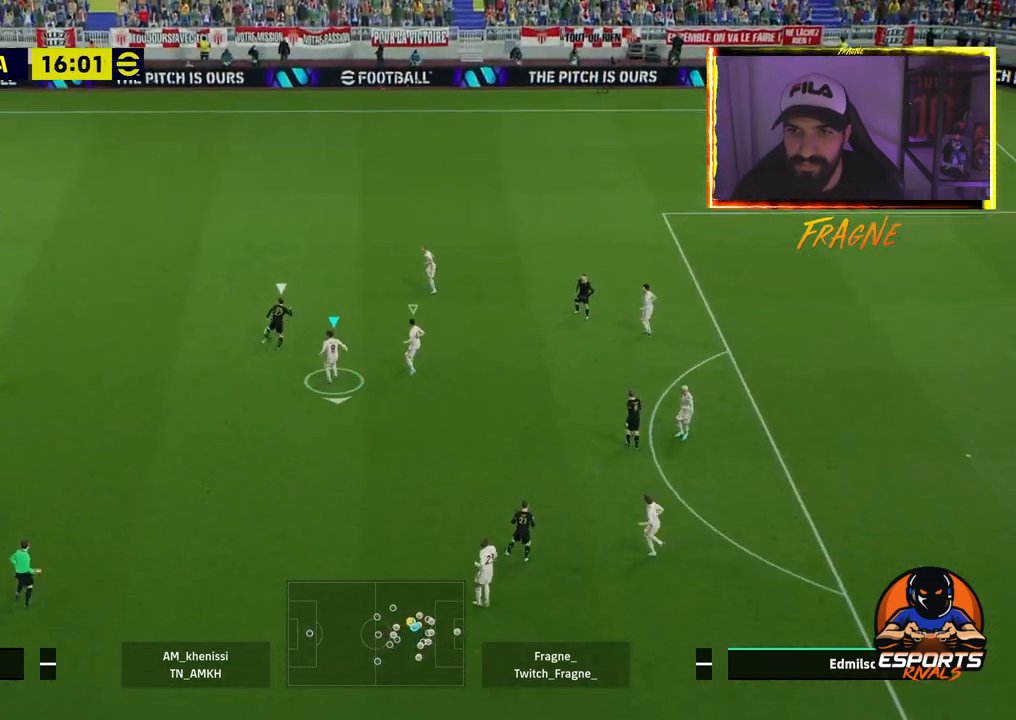
Gameplay with a controller (PlayStation layout); each line is a JSON object with the inputs held at the frame after it. "events" lists button and stick changes between this image and that frame as [ms after this image, input, new state], when the widget could be followed in between.
{"buttons": ["CROSS", "R2"], "left_stick": "left", "right_stick": "center", "events": [[167, "L2", "up"]]}
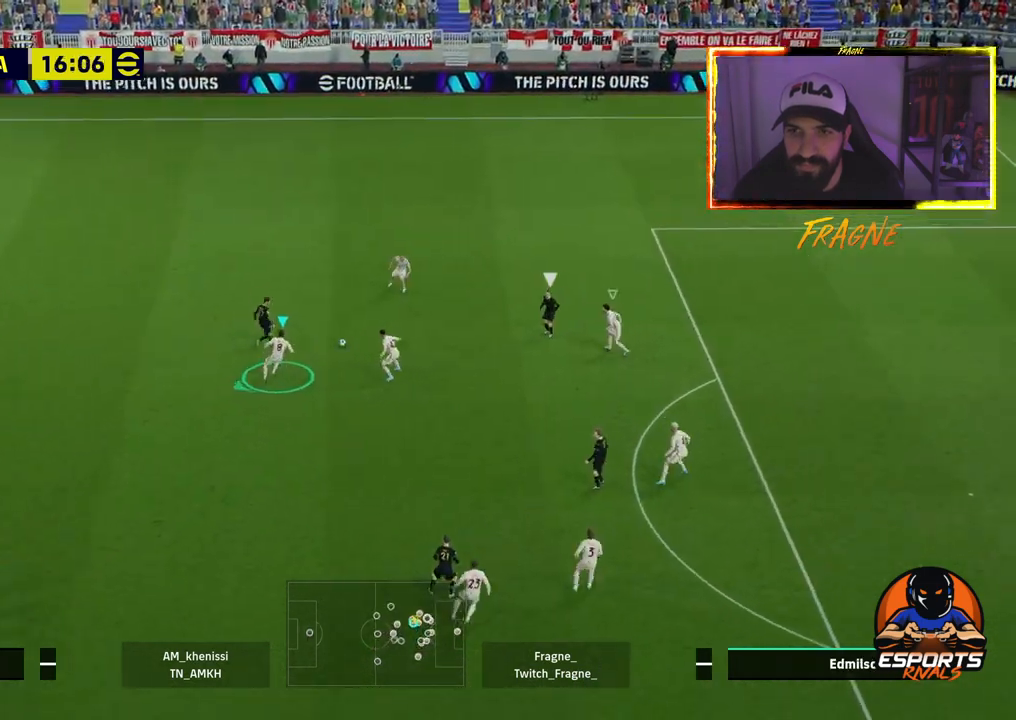
{"buttons": ["L2", "R2"], "left_stick": "left", "right_stick": "center", "events": [[67, "L1", "down"], [217, "L1", "up"], [350, "CROSS", "up"], [417, "L2", "down"]]}
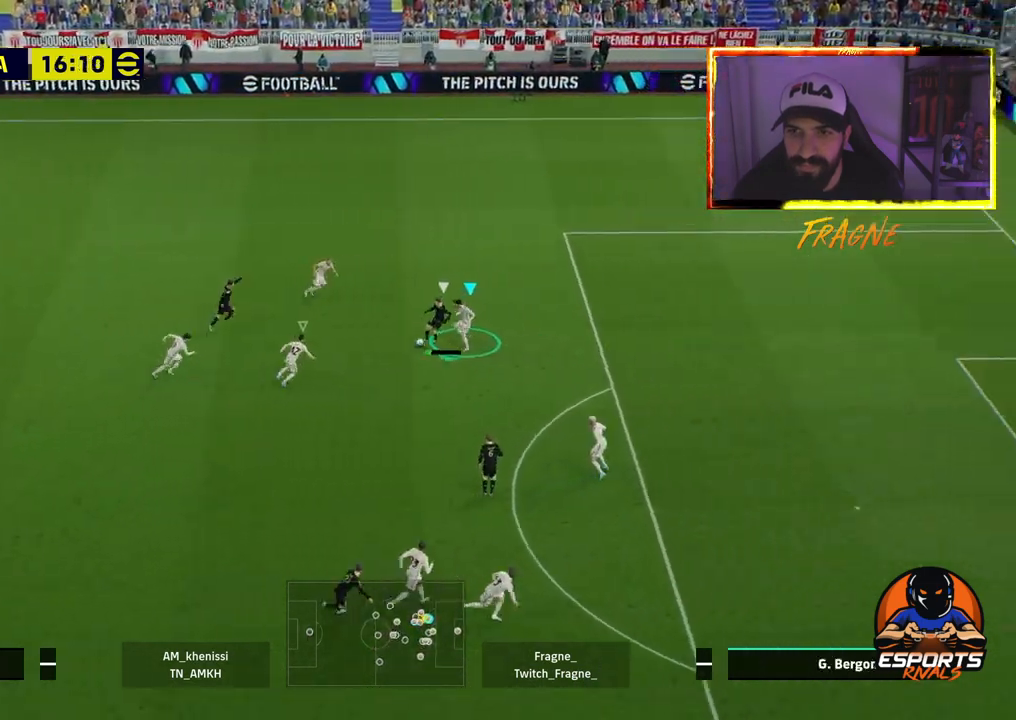
{"buttons": ["L2"], "left_stick": "left", "right_stick": "center", "events": [[233, "L2", "up"], [317, "L1", "down"], [350, "R2", "up"], [383, "L2", "down"], [400, "L1", "up"]]}
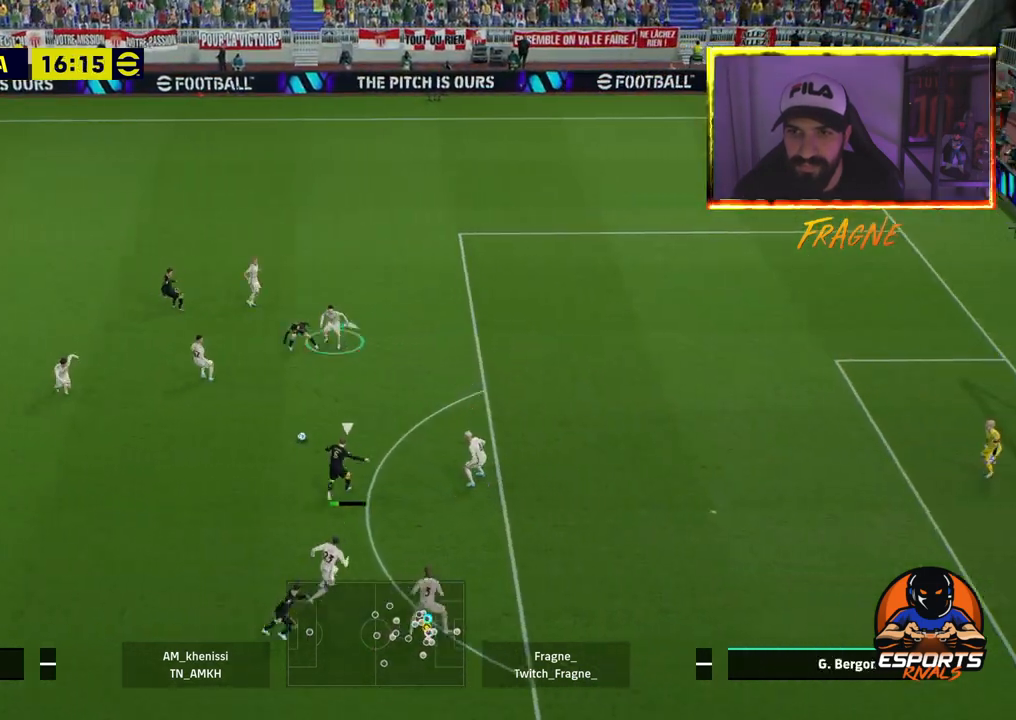
{"buttons": ["L2", "R2"], "left_stick": "up", "right_stick": "center", "events": [[17, "R2", "down"], [67, "left_stick", "up"]]}
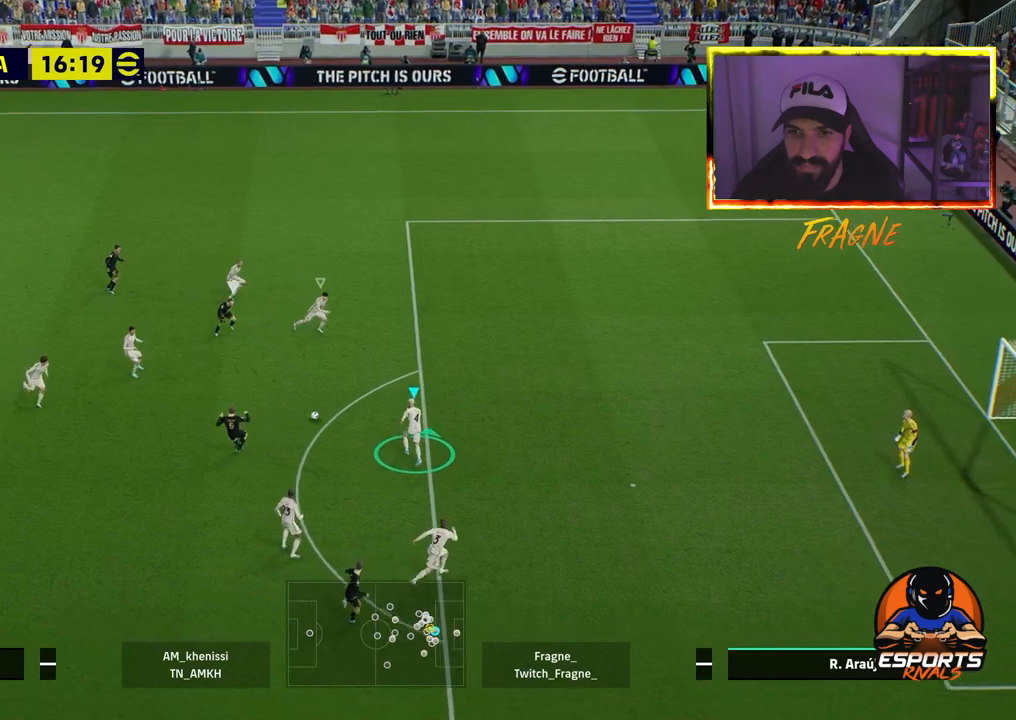
{"buttons": [], "left_stick": "down", "right_stick": "center", "events": [[83, "L2", "up"], [100, "left_stick", "down-right"], [183, "R2", "up"], [283, "L1", "down"], [317, "left_stick", "down"], [450, "L1", "up"]]}
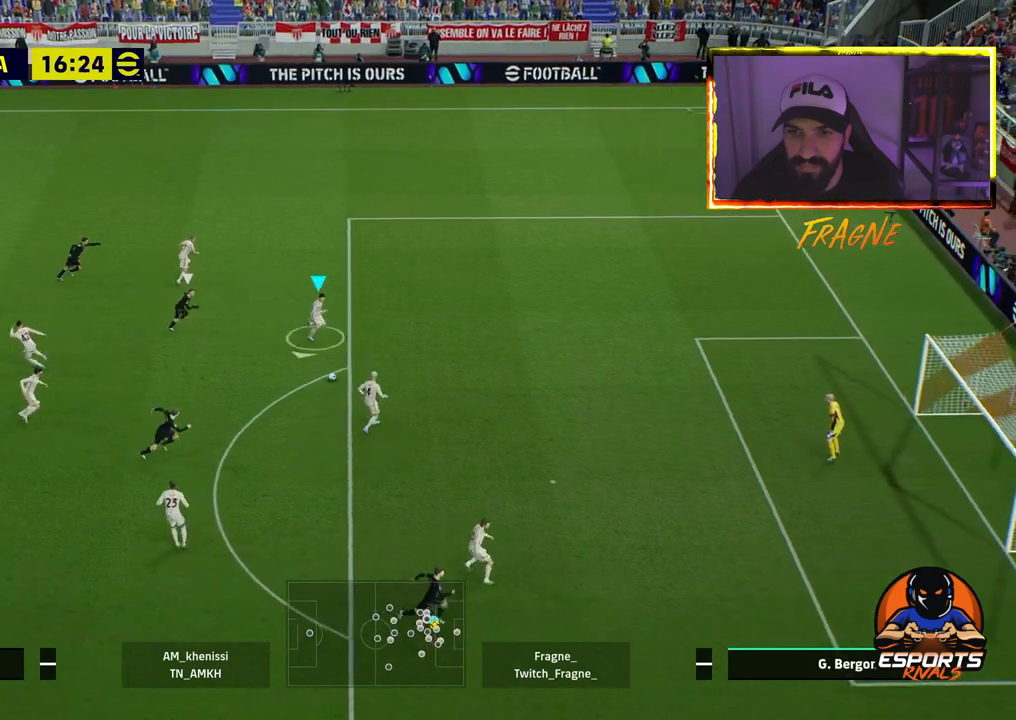
{"buttons": [], "left_stick": "down-left", "right_stick": "center", "events": [[483, "left_stick", "down-left"]]}
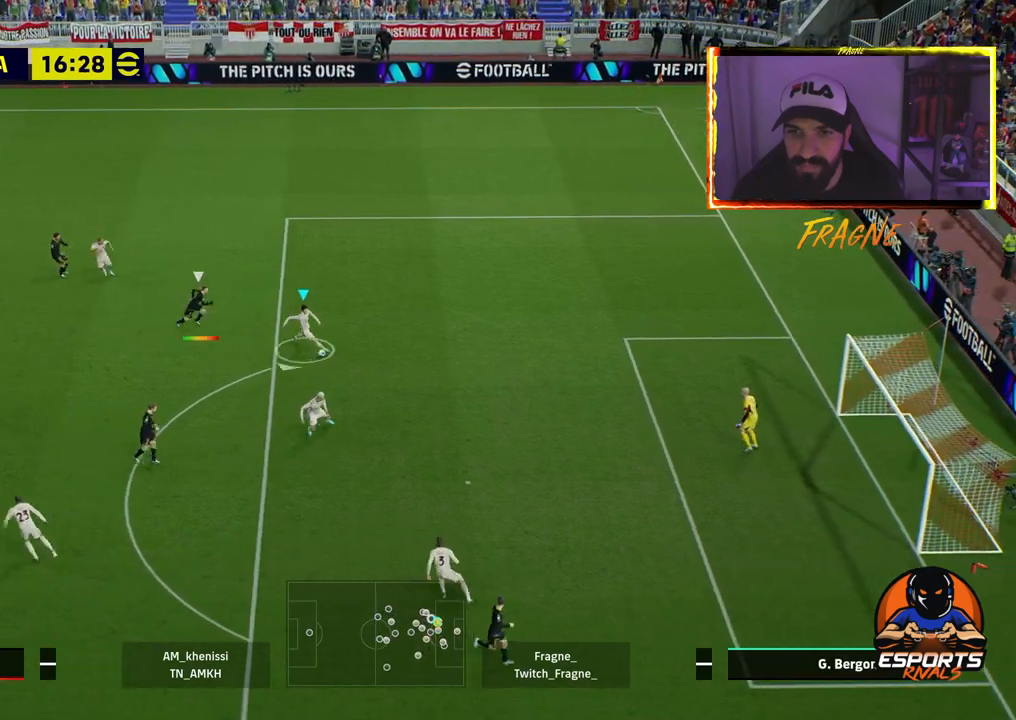
{"buttons": ["R2"], "left_stick": "left", "right_stick": "center", "events": [[33, "TRIANGLE", "down"], [183, "TRIANGLE", "up"], [233, "left_stick", "left"], [317, "R2", "down"]]}
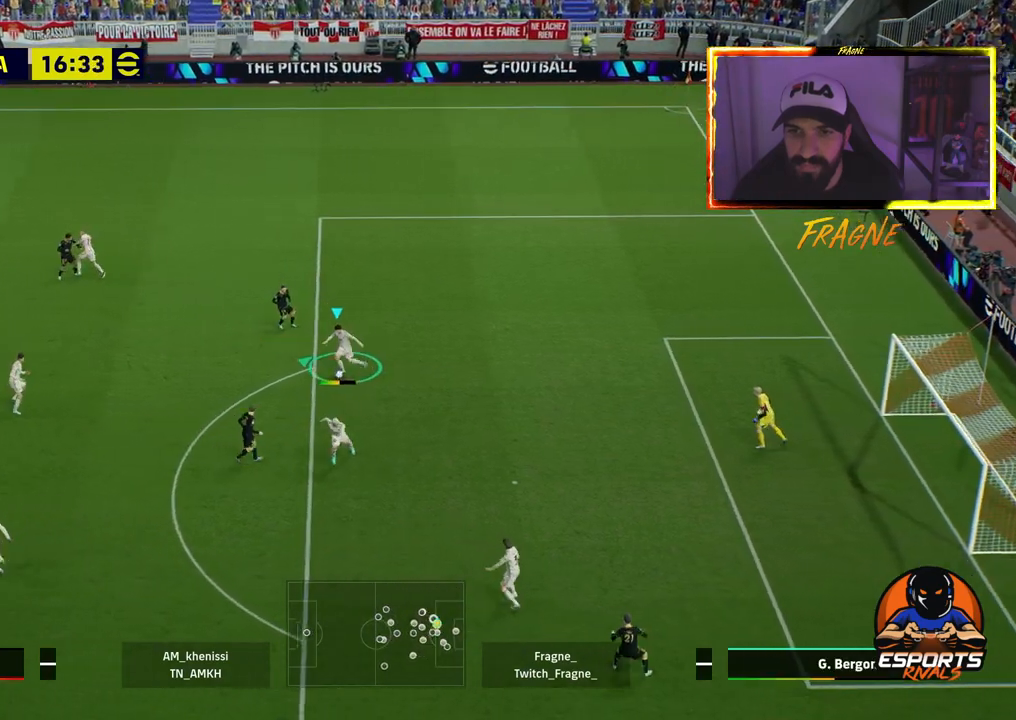
{"buttons": ["R2"], "left_stick": "left", "right_stick": "center", "events": []}
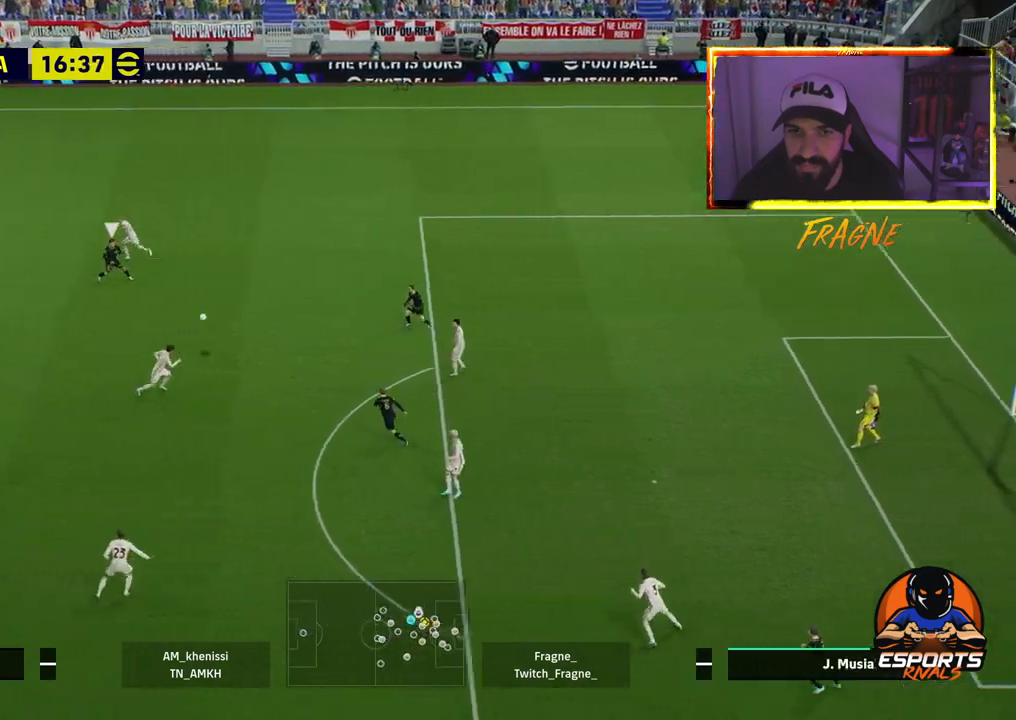
{"buttons": [], "left_stick": "left", "right_stick": "center", "events": [[117, "R2", "up"]]}
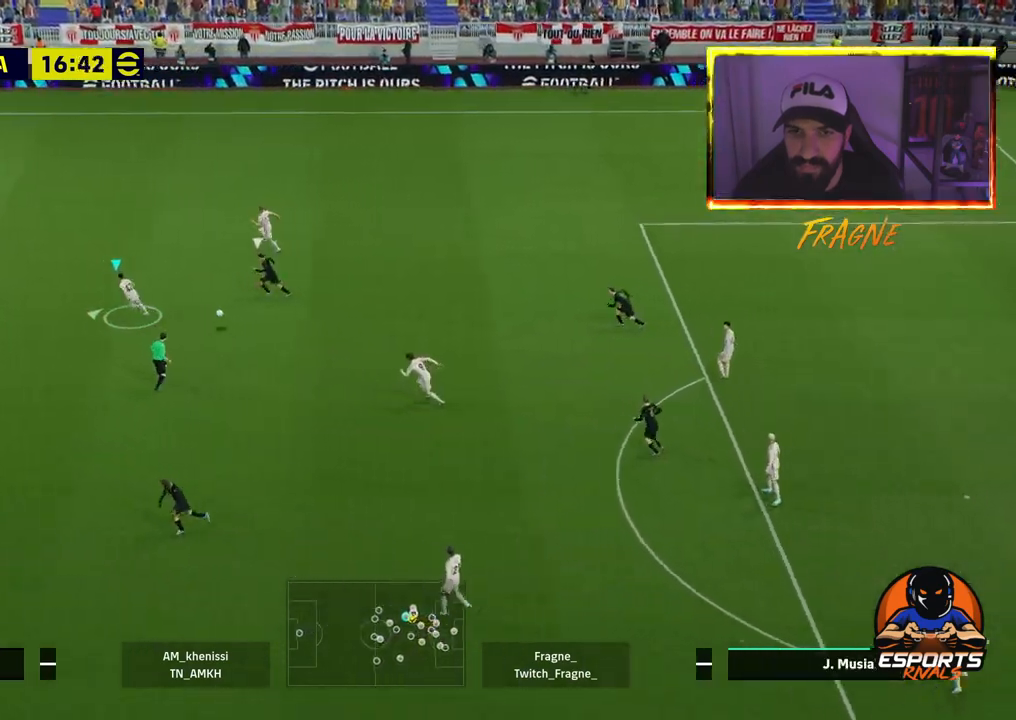
{"buttons": ["R2"], "left_stick": "left", "right_stick": "center", "events": [[333, "R2", "down"]]}
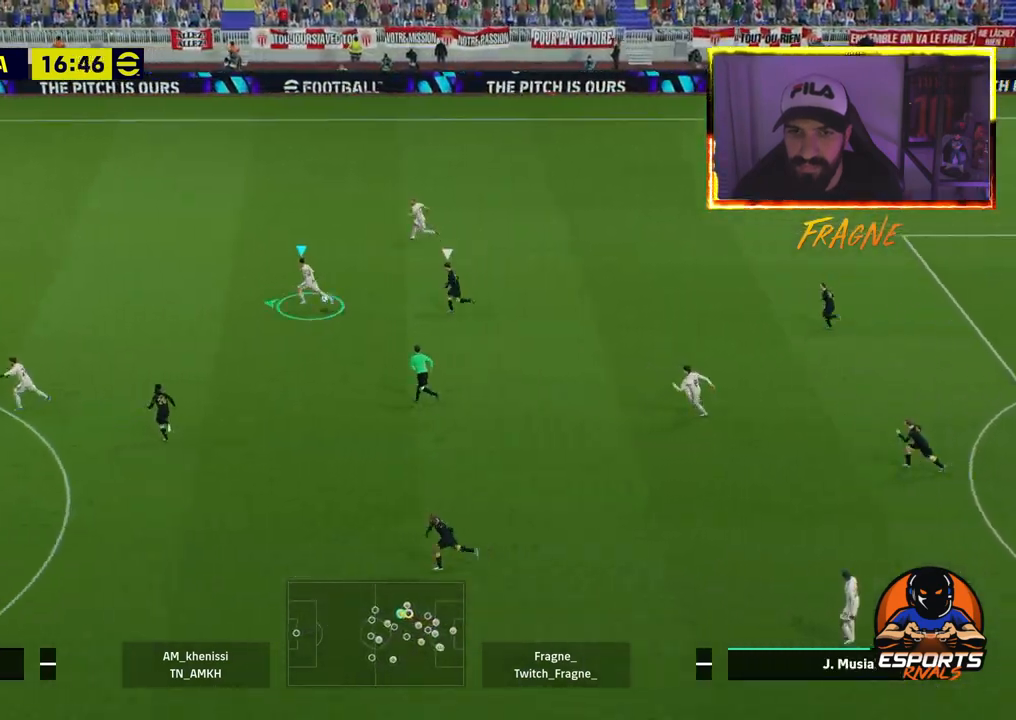
{"buttons": ["R2"], "left_stick": "left", "right_stick": "center", "events": []}
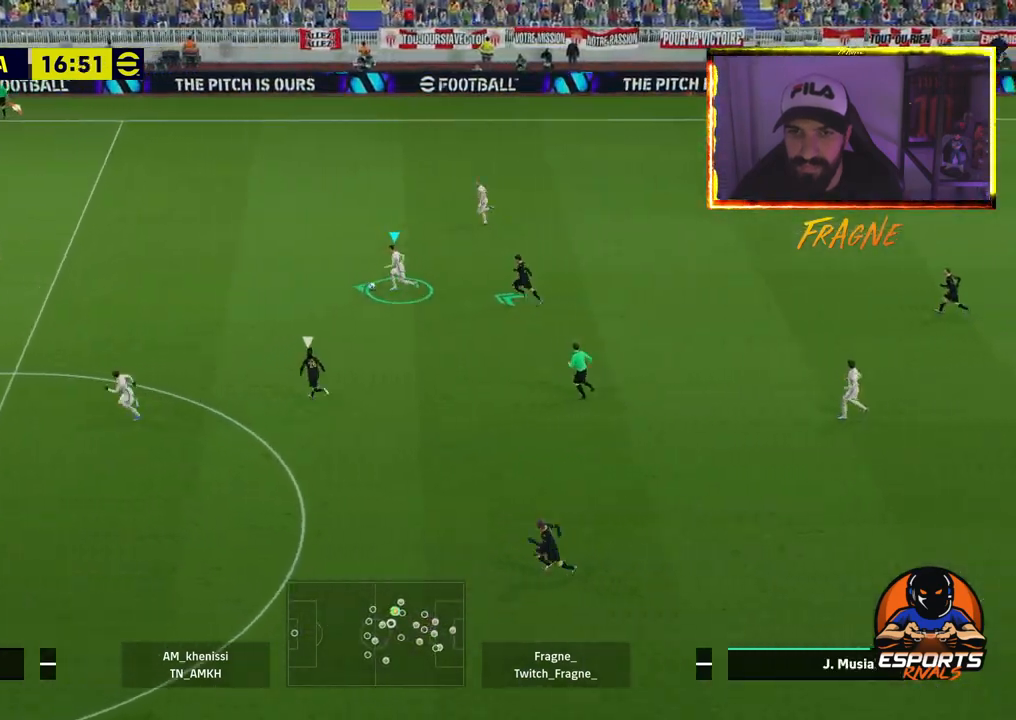
{"buttons": ["R2"], "left_stick": "left", "right_stick": "center", "events": []}
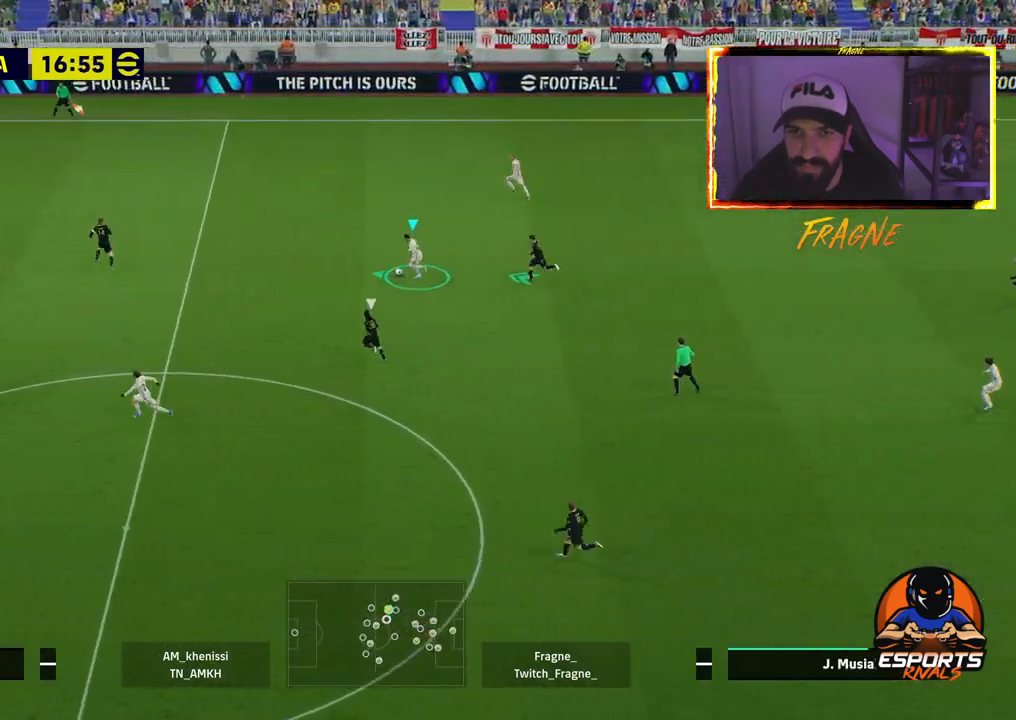
{"buttons": [], "left_stick": "left", "right_stick": "center", "events": [[50, "R2", "up"], [167, "right_stick", "down"], [317, "right_stick", "center"]]}
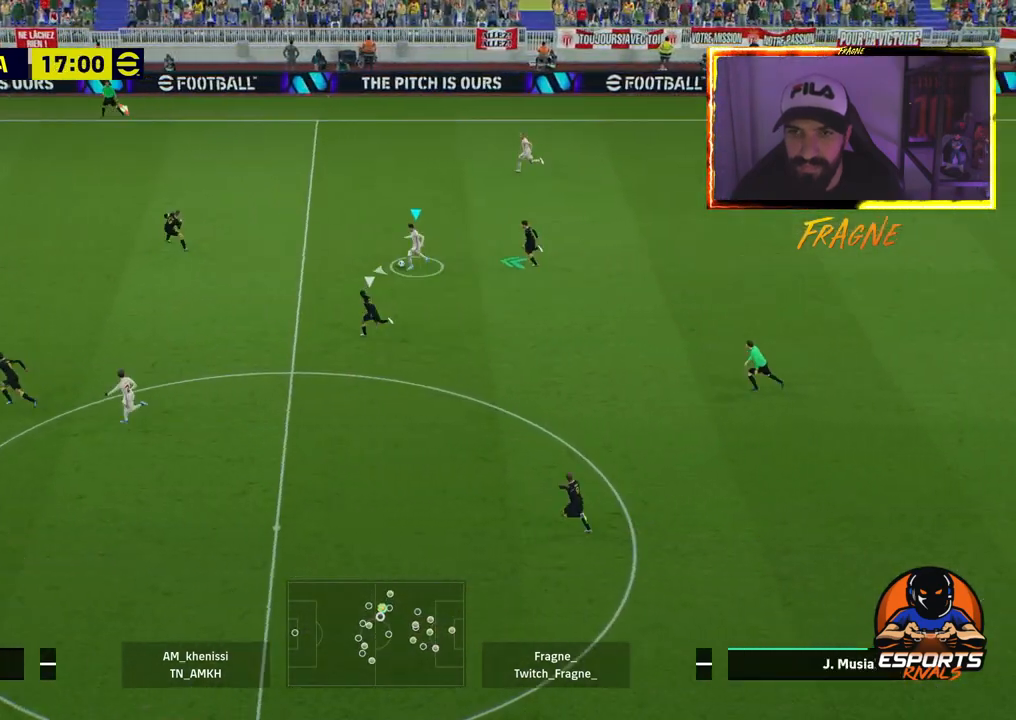
{"buttons": ["L1"], "left_stick": "left", "right_stick": "center", "events": [[417, "L1", "down"]]}
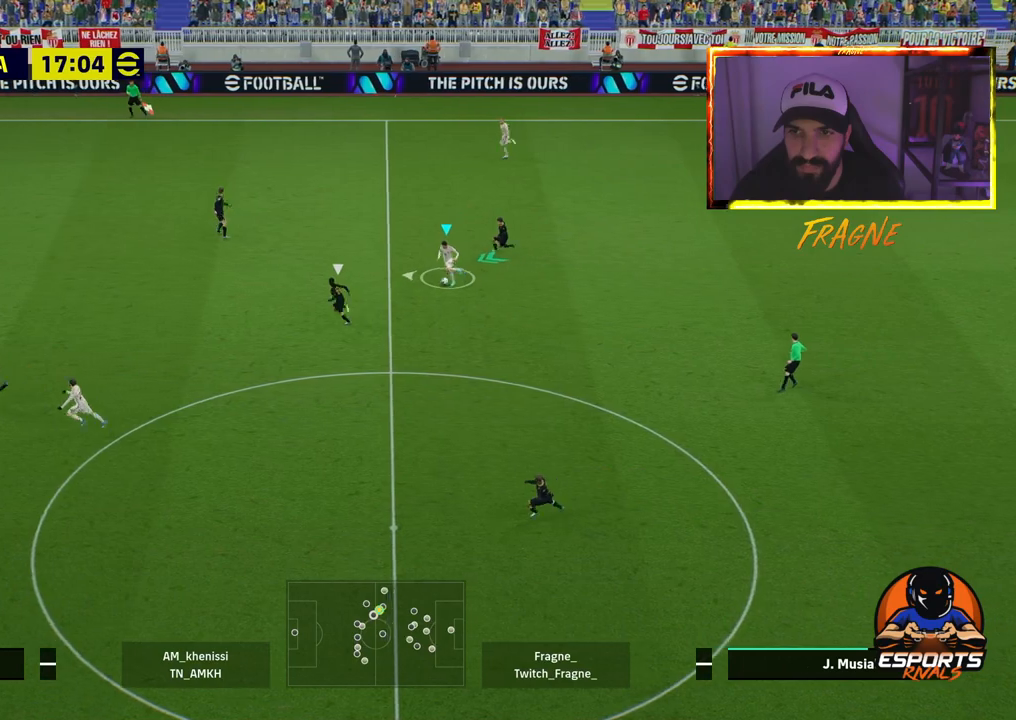
{"buttons": ["R2"], "left_stick": "down-left", "right_stick": "center", "events": [[183, "R2", "down"], [267, "L1", "up"], [267, "left_stick", "down-left"]]}
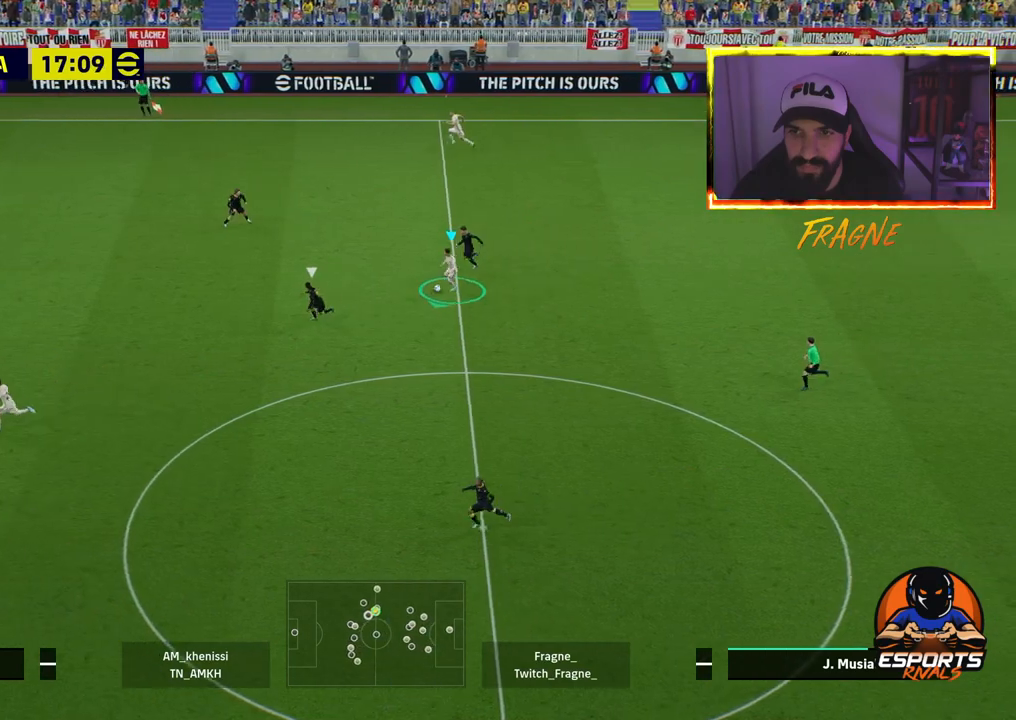
{"buttons": ["L1"], "left_stick": "down-right", "right_stick": "center", "events": [[100, "left_stick", "down"], [200, "R2", "up"], [433, "L1", "down"], [483, "left_stick", "down-right"]]}
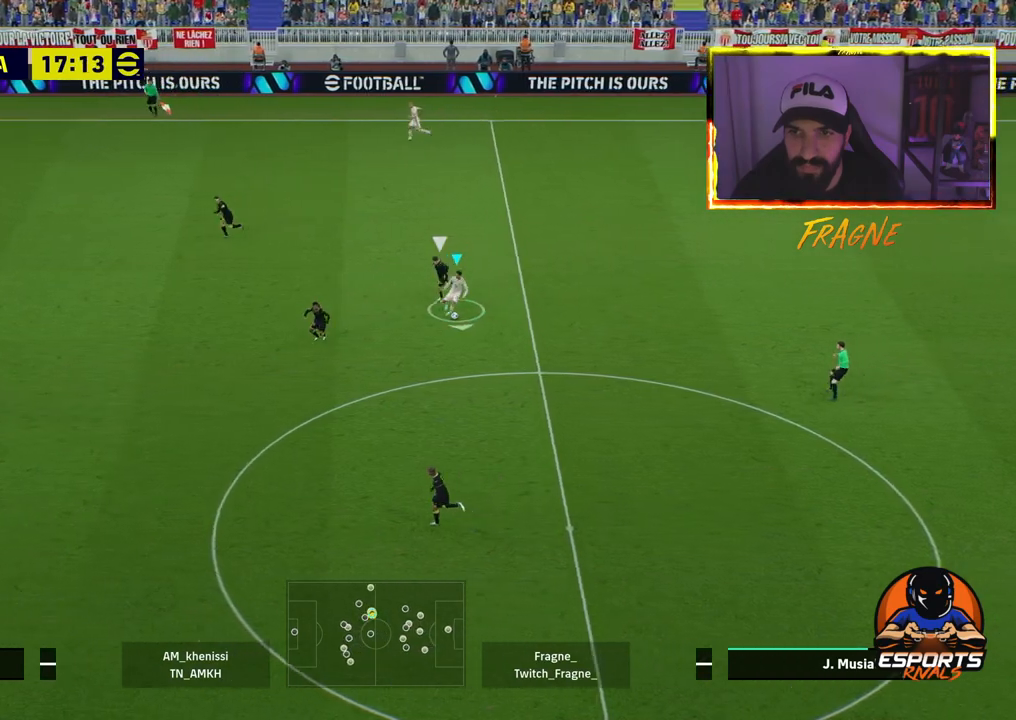
{"buttons": ["L1"], "left_stick": "up-right", "right_stick": "center", "events": [[183, "left_stick", "right"], [400, "left_stick", "up-right"]]}
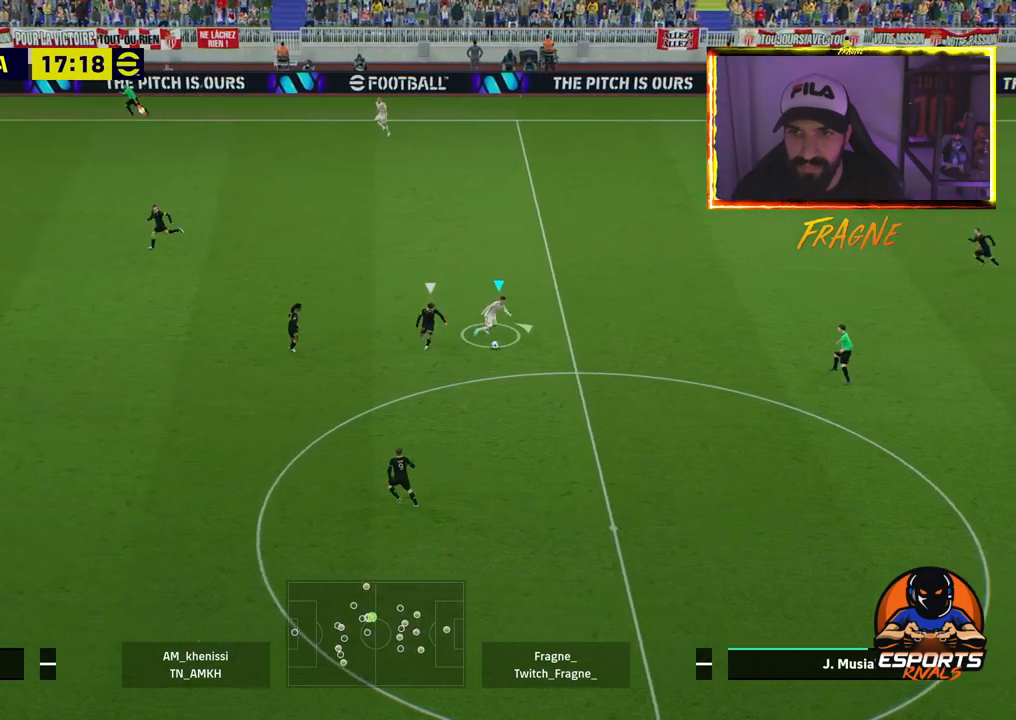
{"buttons": ["R2"], "left_stick": "up-left", "right_stick": "center", "events": [[17, "L1", "up"], [133, "R2", "down"], [150, "left_stick", "up"], [367, "left_stick", "up-left"]]}
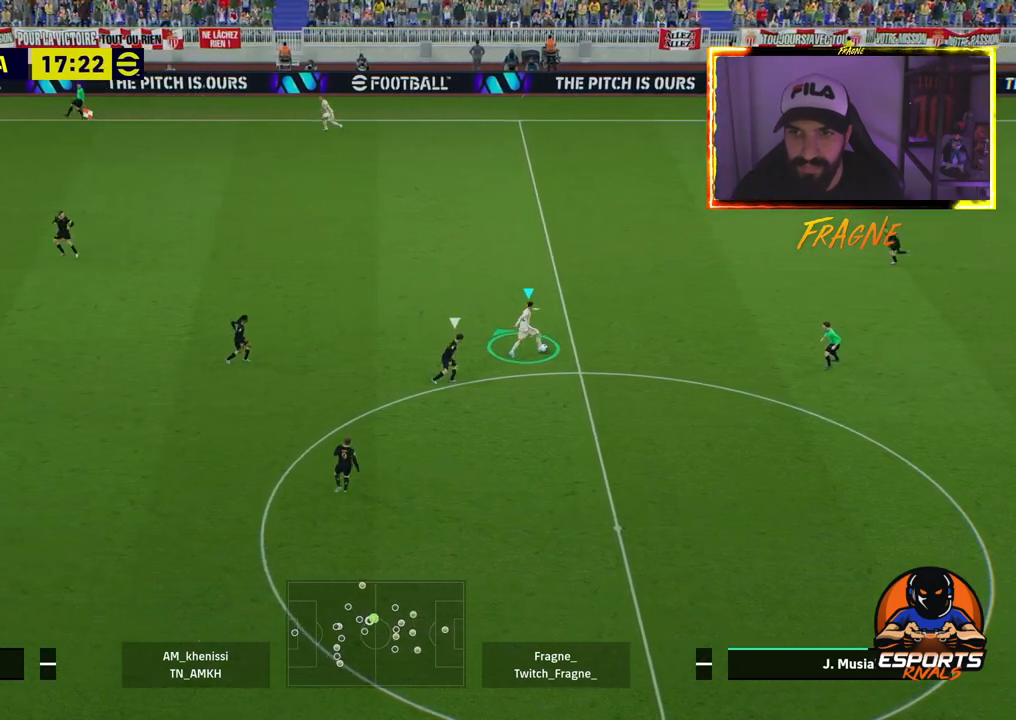
{"buttons": ["CROSS"], "left_stick": "up-left", "right_stick": "center", "events": [[467, "R2", "up"], [500, "CROSS", "down"]]}
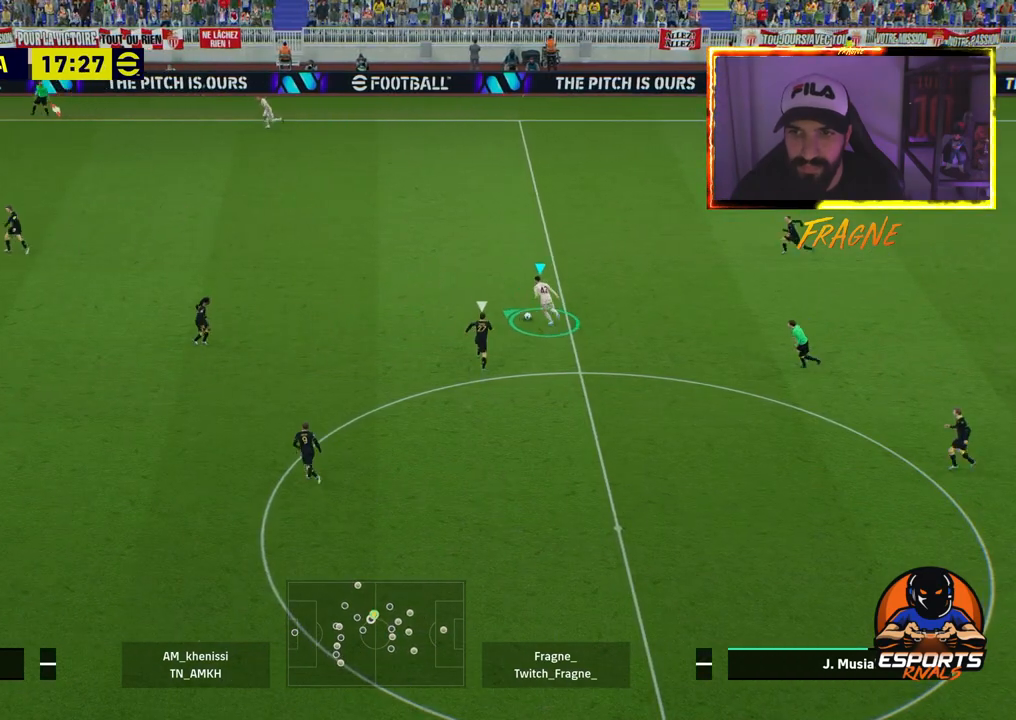
{"buttons": ["L1"], "left_stick": "up-right", "right_stick": "center", "events": [[133, "CROSS", "up"], [167, "R1", "down"], [200, "R2", "down"], [300, "R1", "up"], [350, "R2", "up"], [433, "left_stick", "up-right"], [467, "L1", "down"]]}
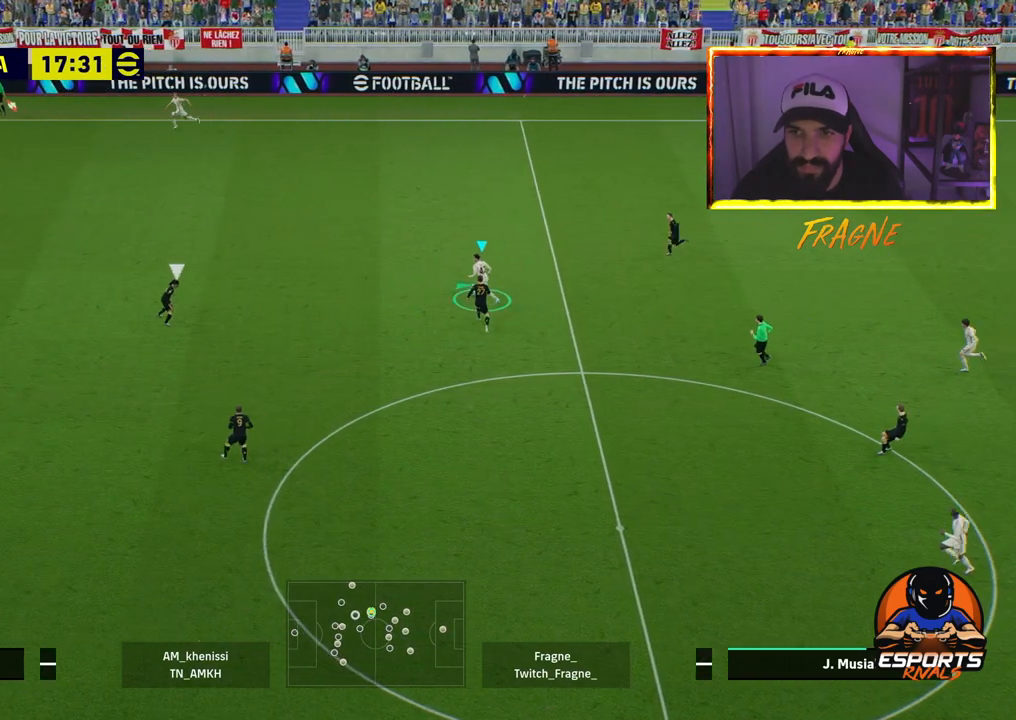
{"buttons": ["L1"], "left_stick": "up-left", "right_stick": "center", "events": [[400, "left_stick", "up-left"]]}
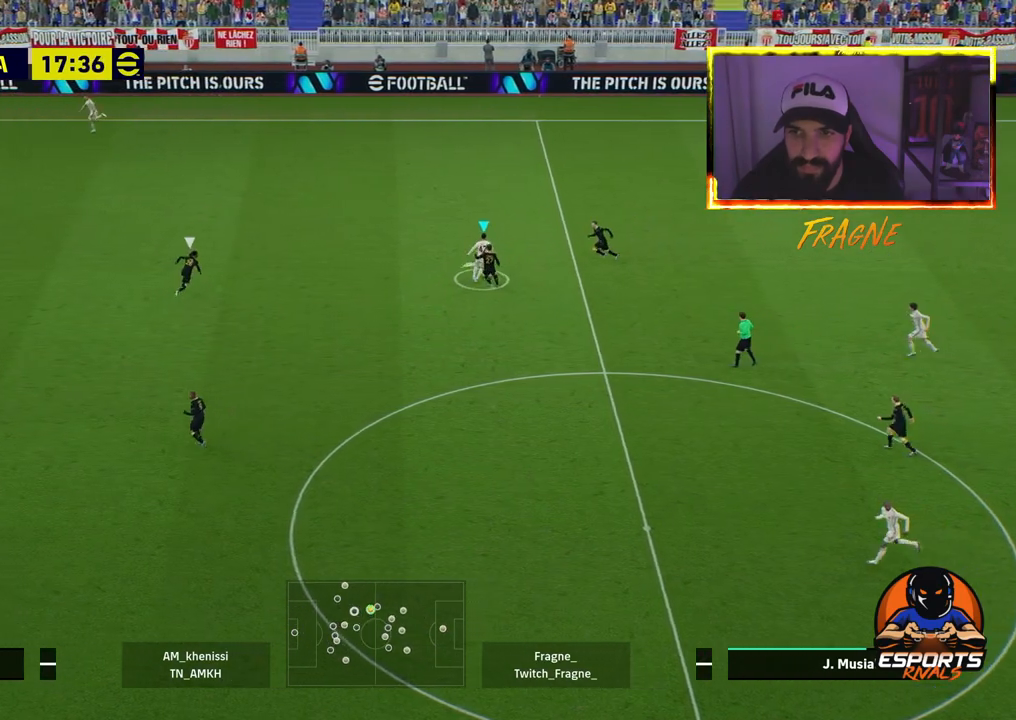
{"buttons": ["R2"], "left_stick": "left", "right_stick": "center", "events": [[17, "R2", "down"], [67, "L1", "up"], [350, "left_stick", "left"]]}
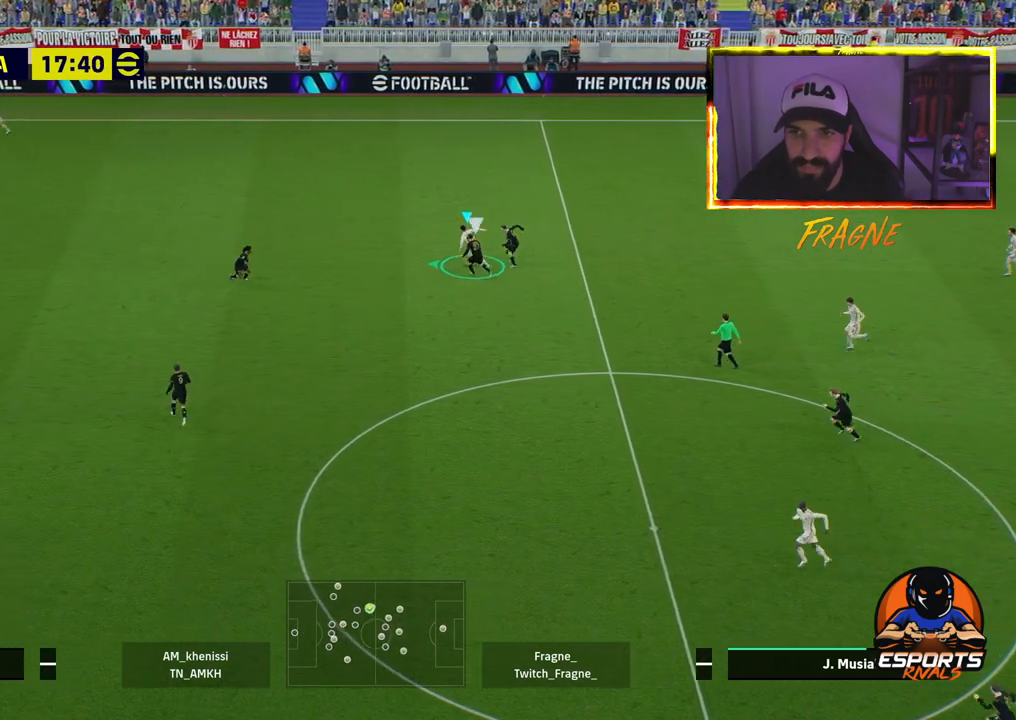
{"buttons": ["R2"], "left_stick": "left", "right_stick": "center", "events": [[200, "CROSS", "down"], [350, "CROSS", "up"]]}
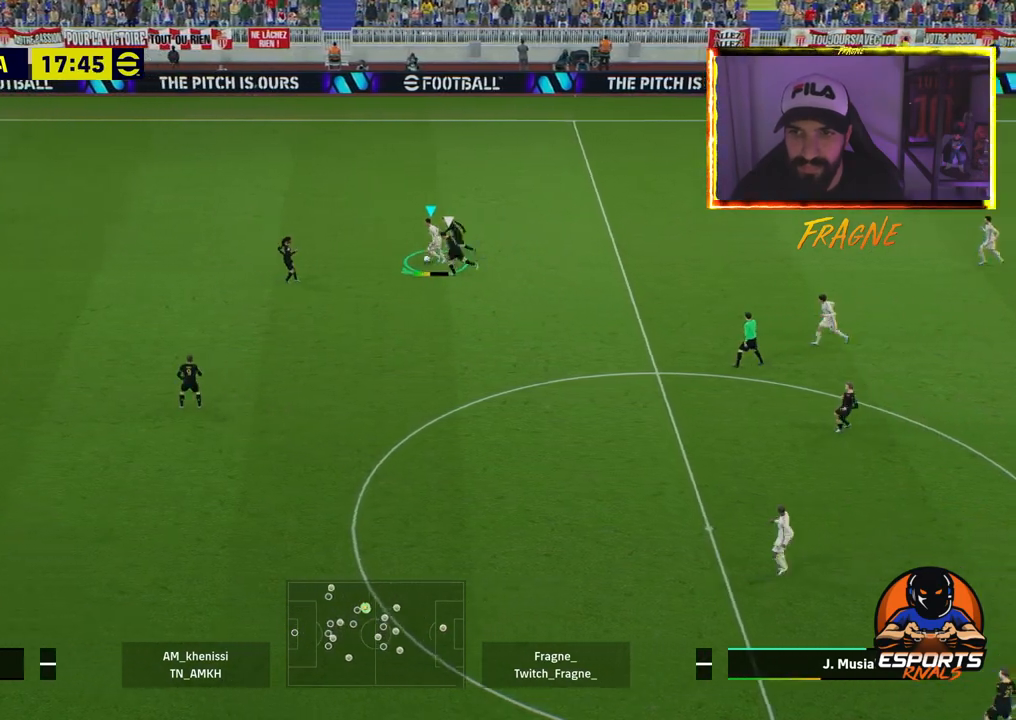
{"buttons": ["R2"], "left_stick": "left", "right_stick": "center", "events": []}
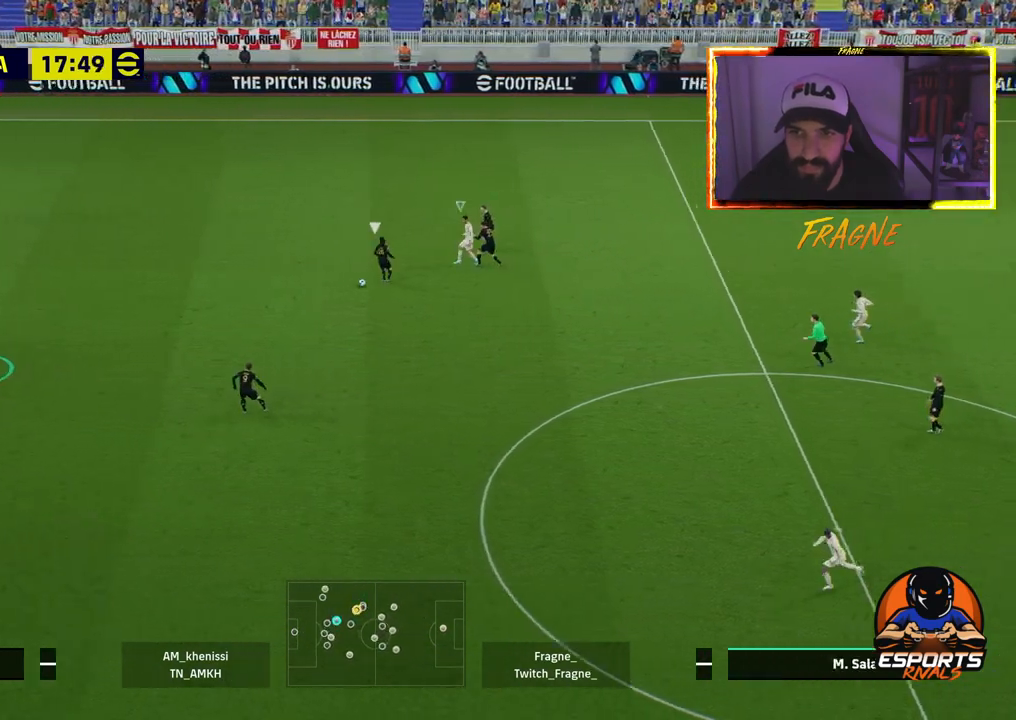
{"buttons": [], "left_stick": "left", "right_stick": "center", "events": [[450, "R2", "up"]]}
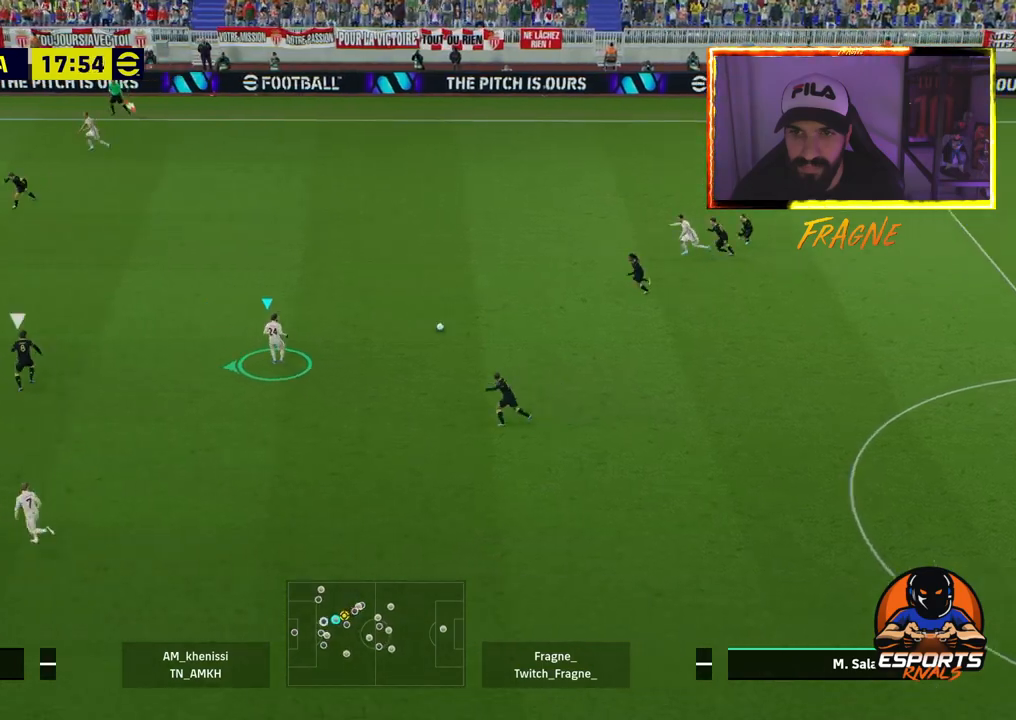
{"buttons": [], "left_stick": "left", "right_stick": "center", "events": []}
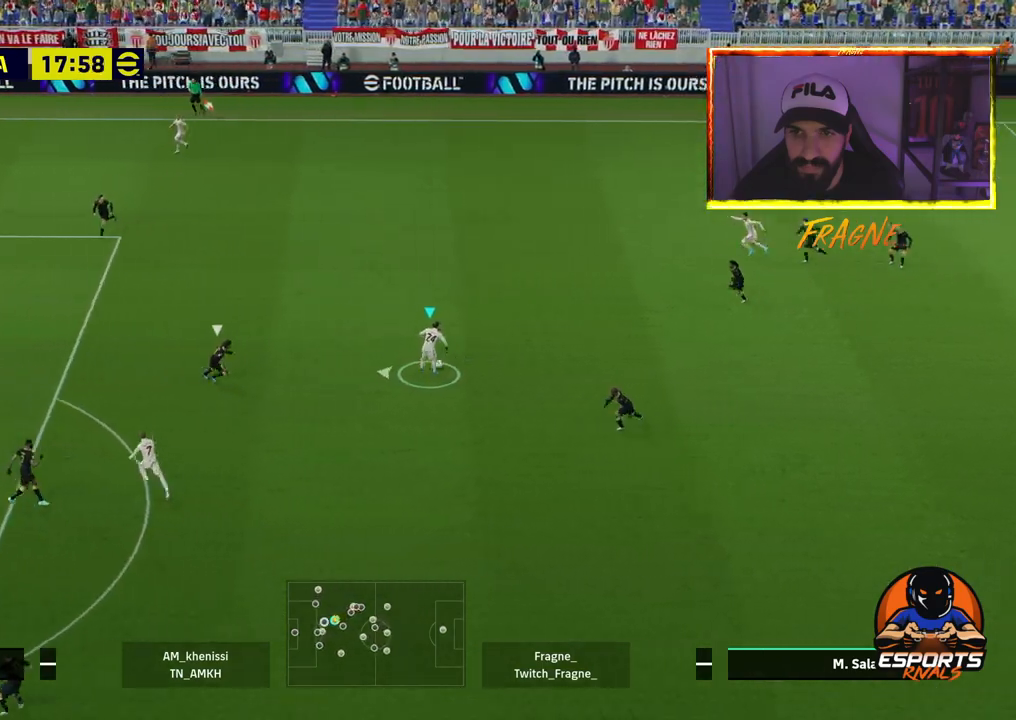
{"buttons": [], "left_stick": "left", "right_stick": "center", "events": [[50, "right_stick", "down"], [200, "right_stick", "center"]]}
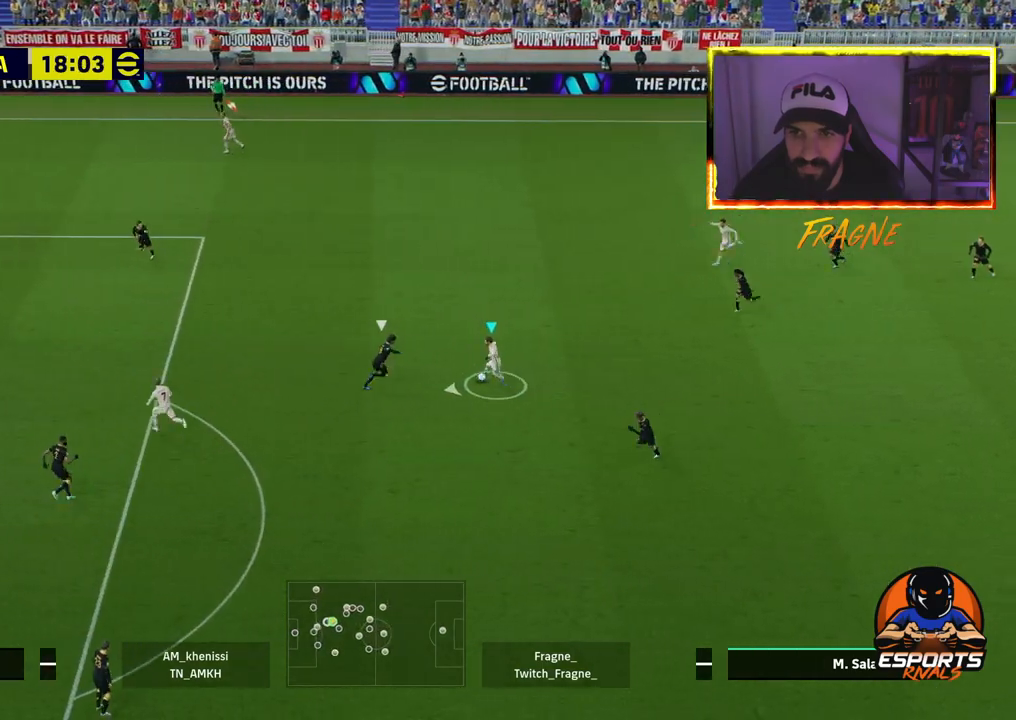
{"buttons": ["R2"], "left_stick": "left", "right_stick": "center", "events": [[83, "L1", "down"], [100, "R2", "down"], [233, "L1", "up"]]}
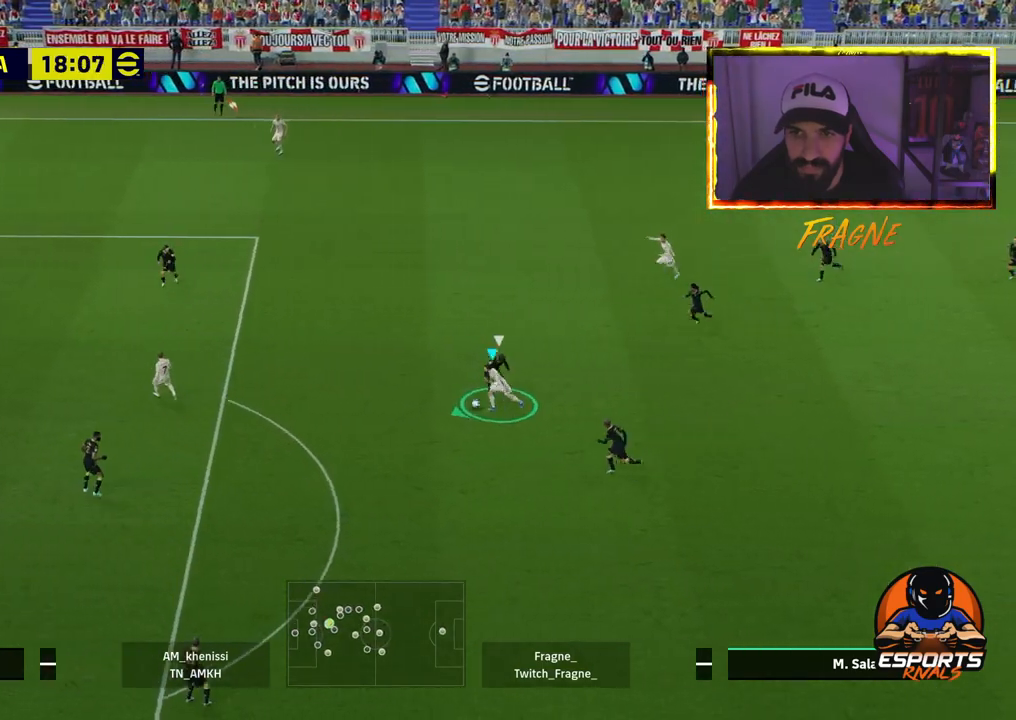
{"buttons": [], "left_stick": "left", "right_stick": "center", "events": [[350, "R2", "up"]]}
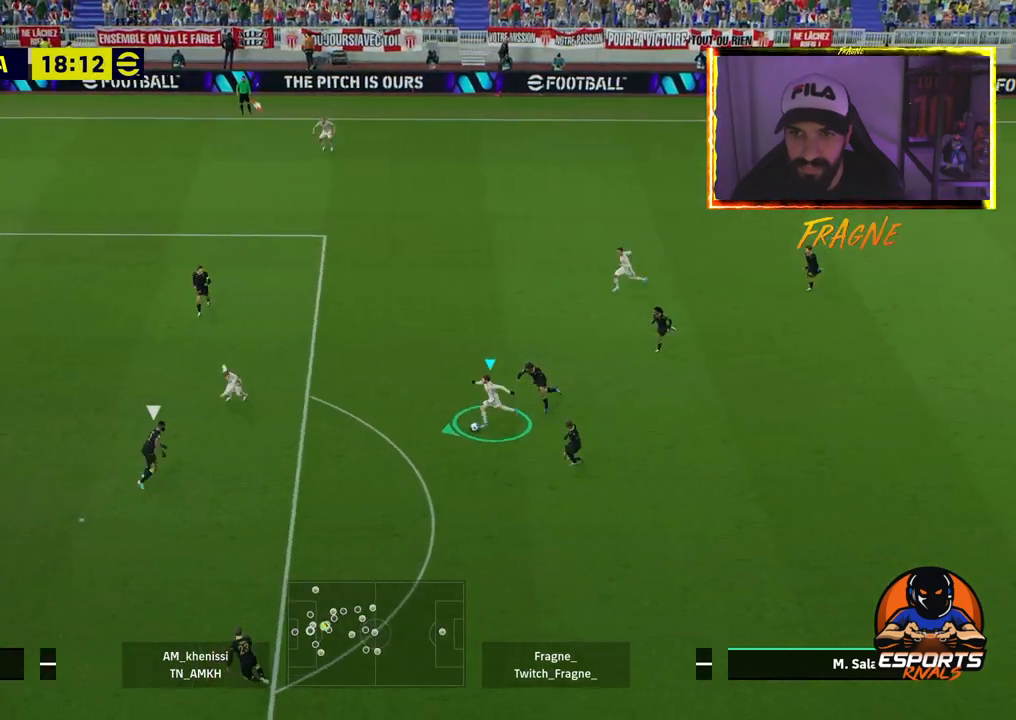
{"buttons": ["R2"], "left_stick": "left", "right_stick": "center", "events": [[33, "TRIANGLE", "down"], [117, "TRIANGLE", "up"], [167, "R1", "down"], [167, "R2", "down"], [283, "R1", "up"]]}
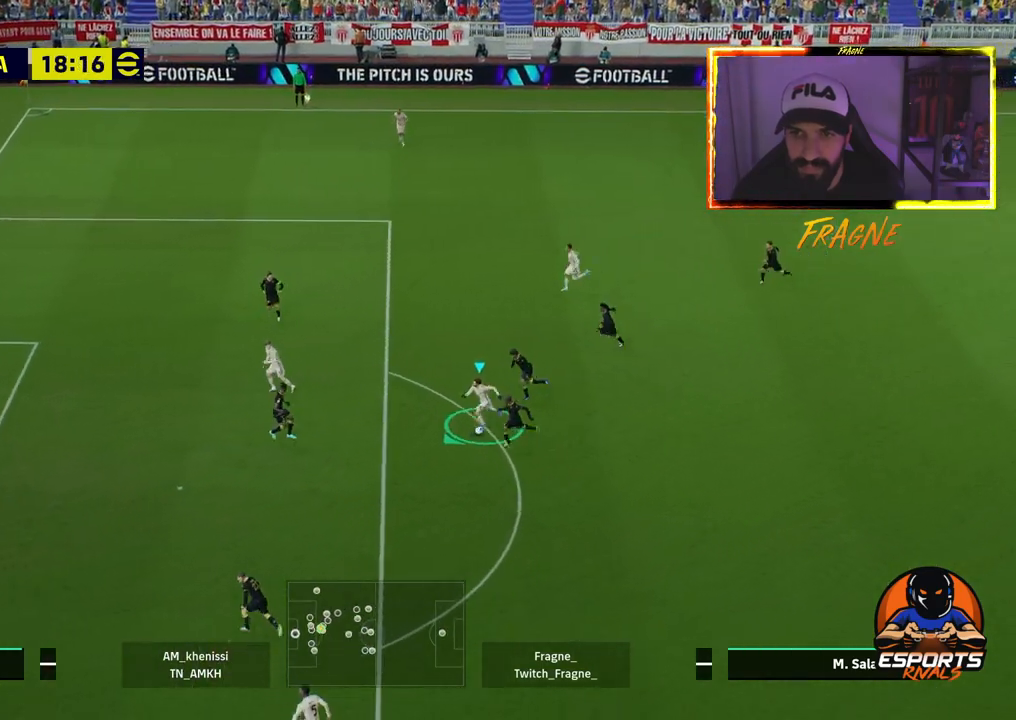
{"buttons": ["SQUARE", "R2"], "left_stick": "left", "right_stick": "center", "events": [[350, "SQUARE", "down"]]}